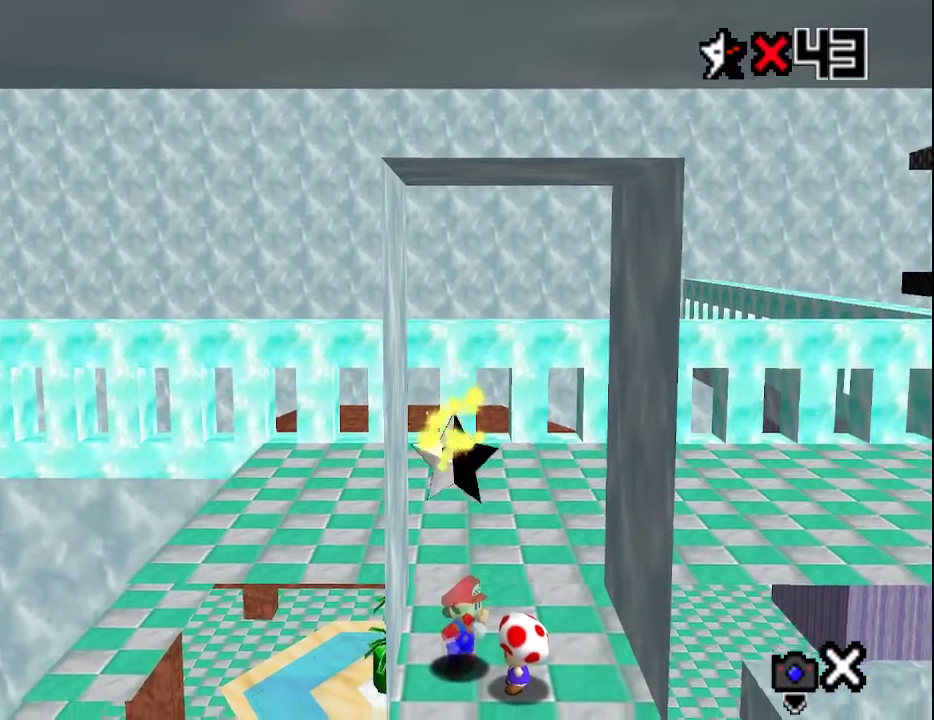
Gameplay with a controller (Nintendo layout); each line is a JSON object with the inputs held at the frame after it. "events" lists button and stick changes between this image and that frame as [ms after this image, input, new state], when the widget could be followed in between. Not read: L3 R3.
{"buttons": [], "left_stick": "center", "events": []}
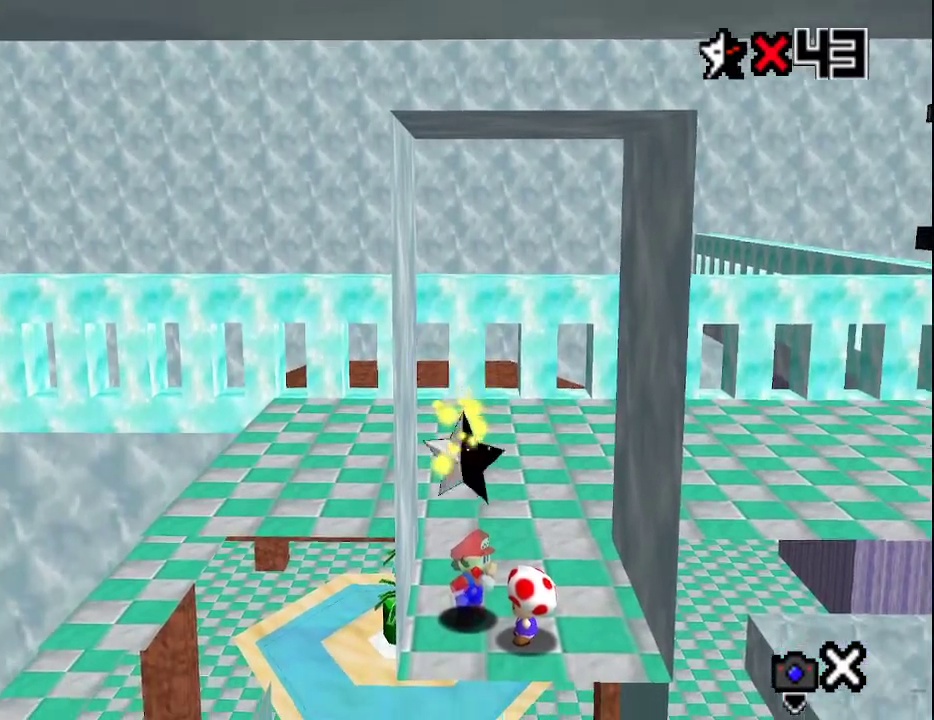
{"buttons": [], "left_stick": "center", "events": []}
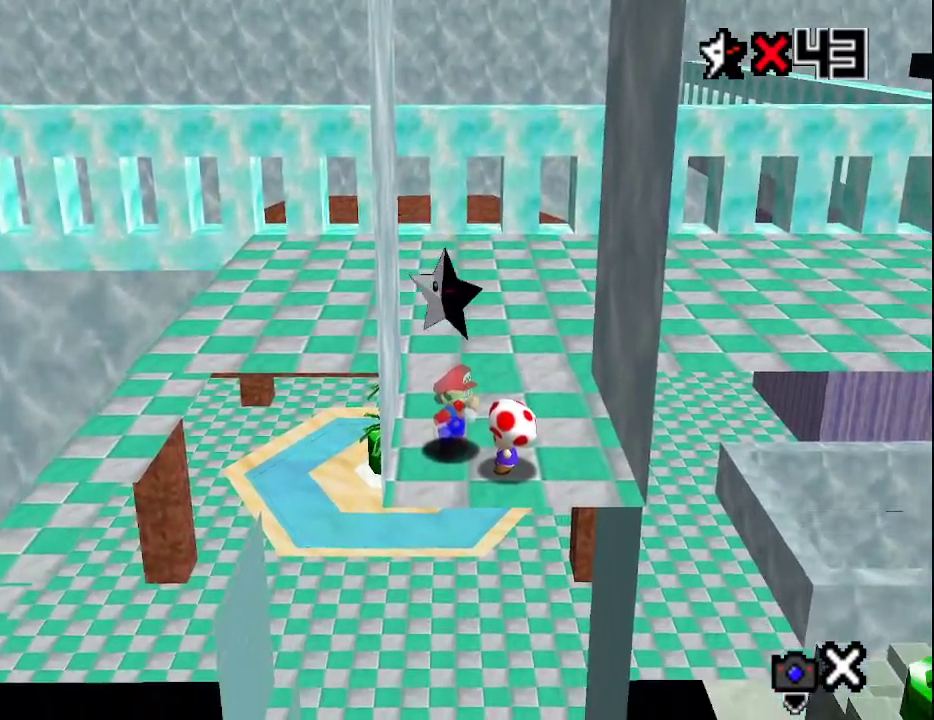
{"buttons": ["Z"], "left_stick": "center", "events": [[367, "A", "down"], [400, "Z", "down"], [483, "A", "up"]]}
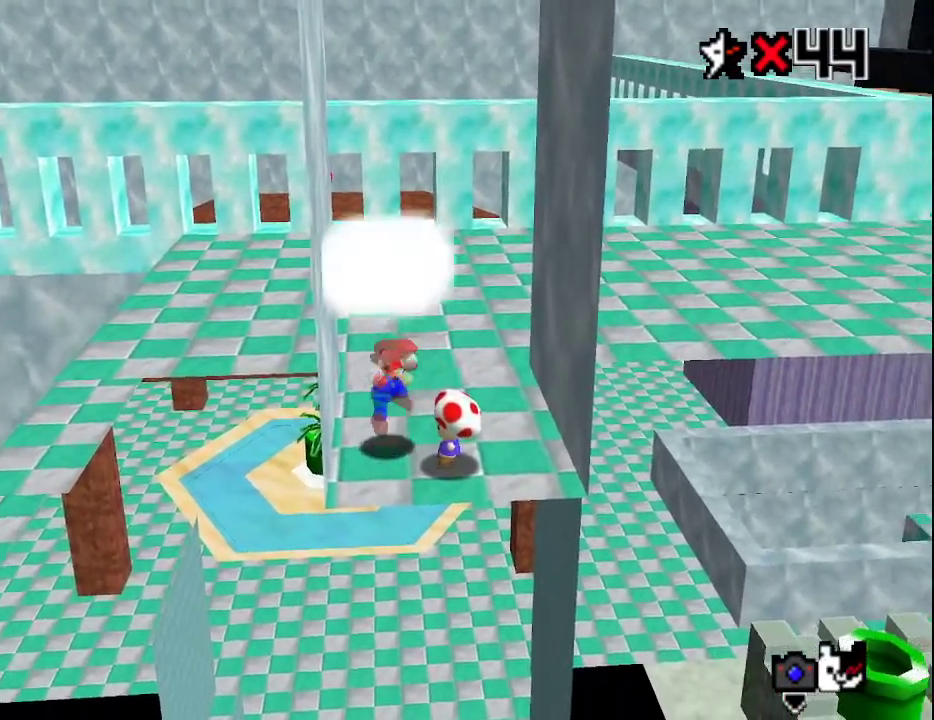
{"buttons": [], "left_stick": "center", "events": [[17, "Z", "up"]]}
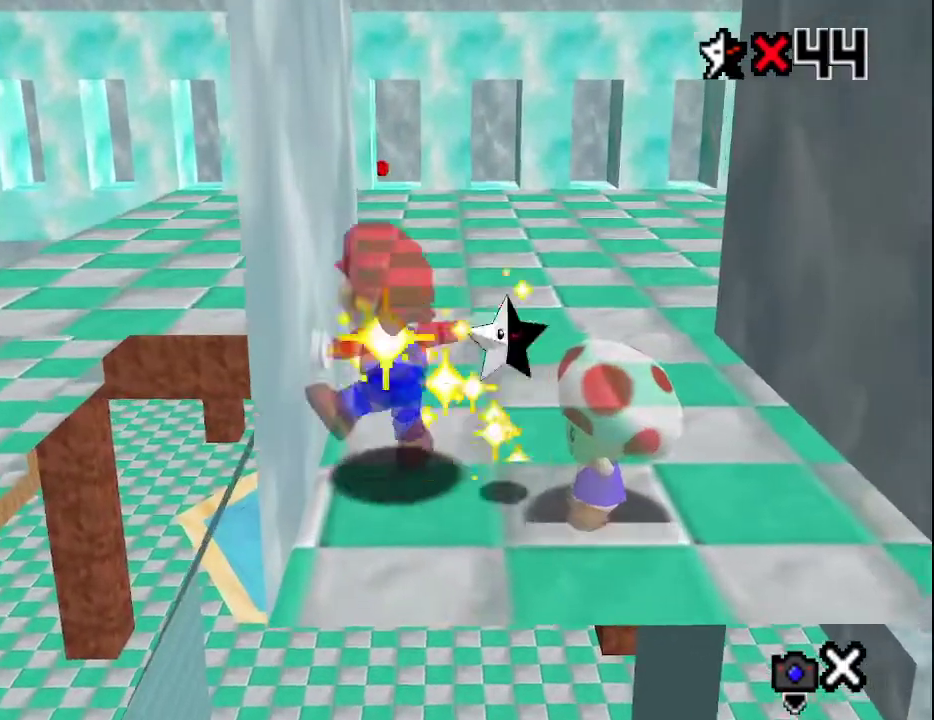
{"buttons": [], "left_stick": "center", "events": []}
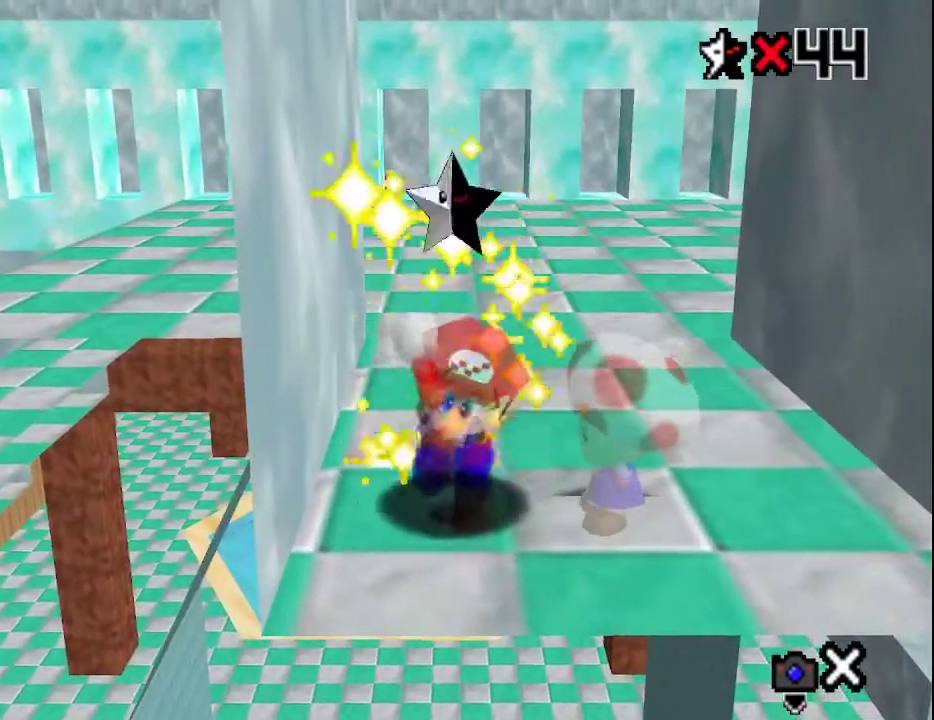
{"buttons": [], "left_stick": "center", "events": [[417, "A", "down"], [500, "A", "up"]]}
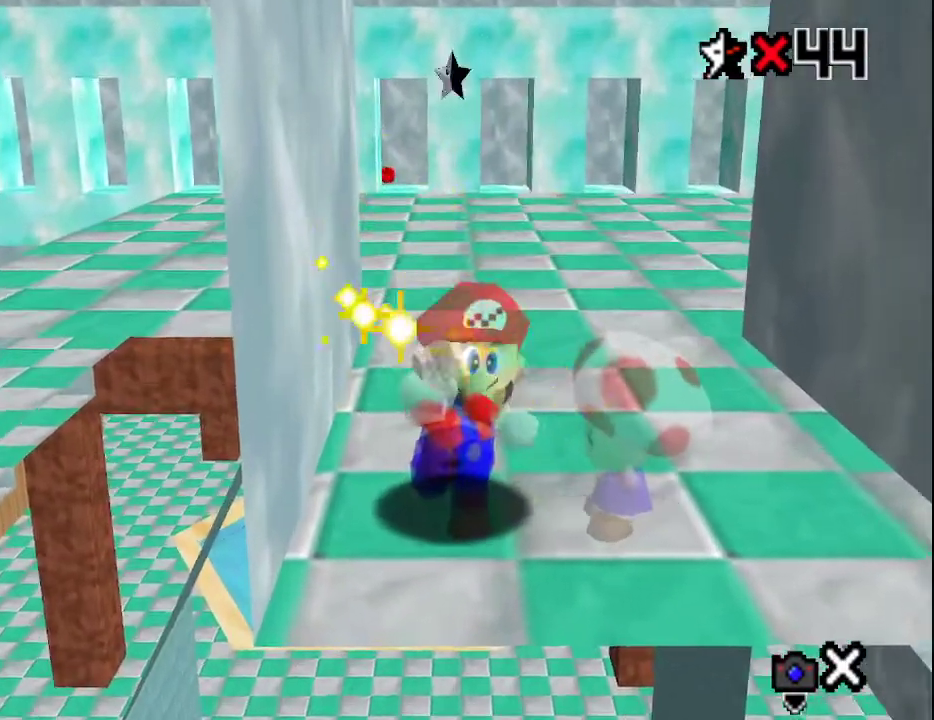
{"buttons": ["A"], "left_stick": "center", "events": [[67, "A", "down"], [133, "A", "up"], [167, "A", "down"], [267, "A", "up"], [333, "A", "down"], [417, "A", "up"], [483, "A", "down"]]}
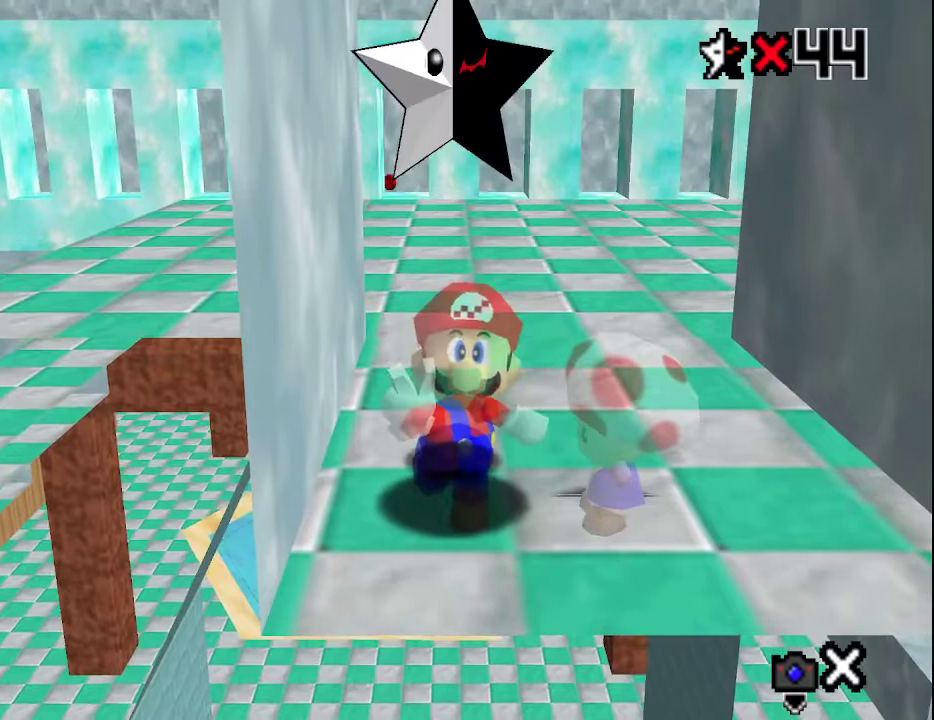
{"buttons": ["A"], "left_stick": "center", "events": [[50, "A", "up"], [83, "A", "down"], [200, "A", "up"], [267, "A", "down"], [300, "A", "up"], [483, "A", "down"]]}
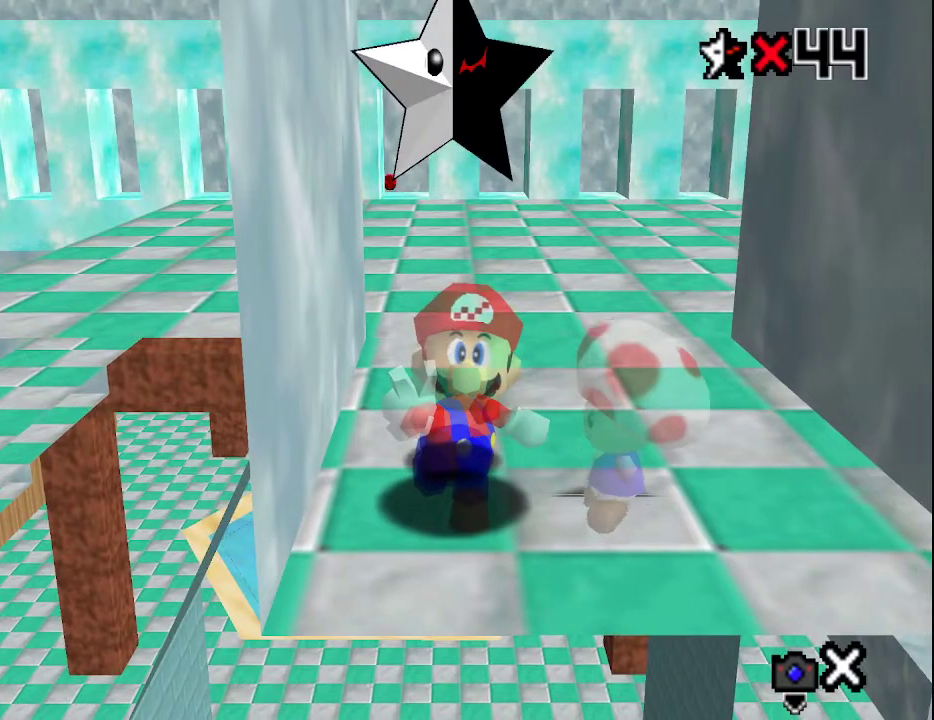
{"buttons": ["A"], "left_stick": "center", "events": [[17, "A", "up"], [83, "A", "down"], [117, "A", "up"], [267, "A", "down"], [300, "A", "up"], [467, "A", "down"]]}
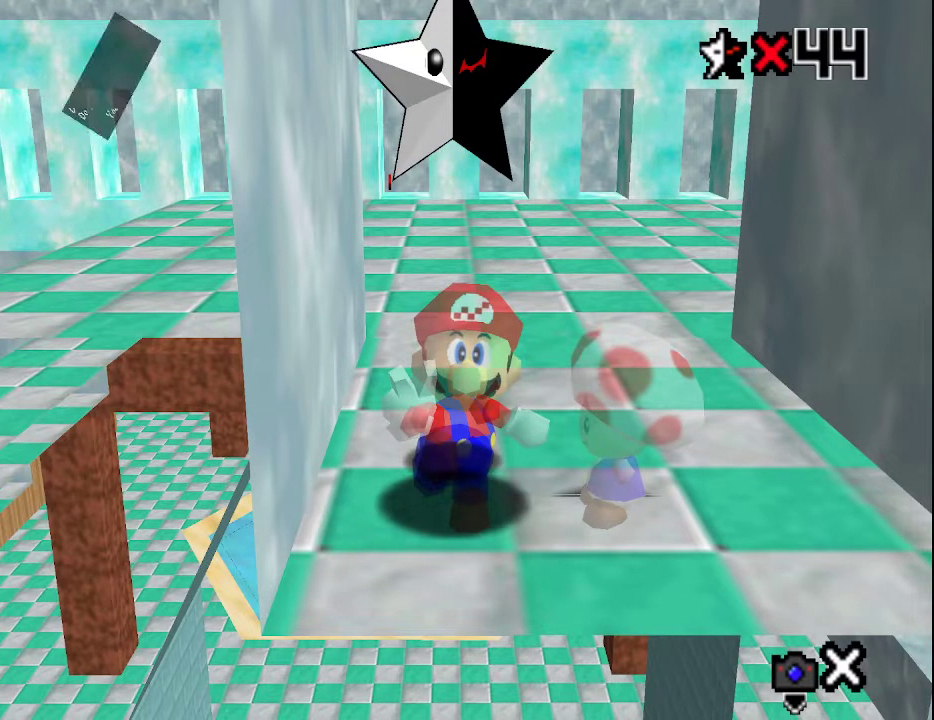
{"buttons": ["A"], "left_stick": "up", "events": [[17, "A", "up"], [83, "A", "down"], [117, "A", "up"], [167, "A", "down"], [200, "A", "up"], [283, "left_stick", "up"], [433, "A", "down"]]}
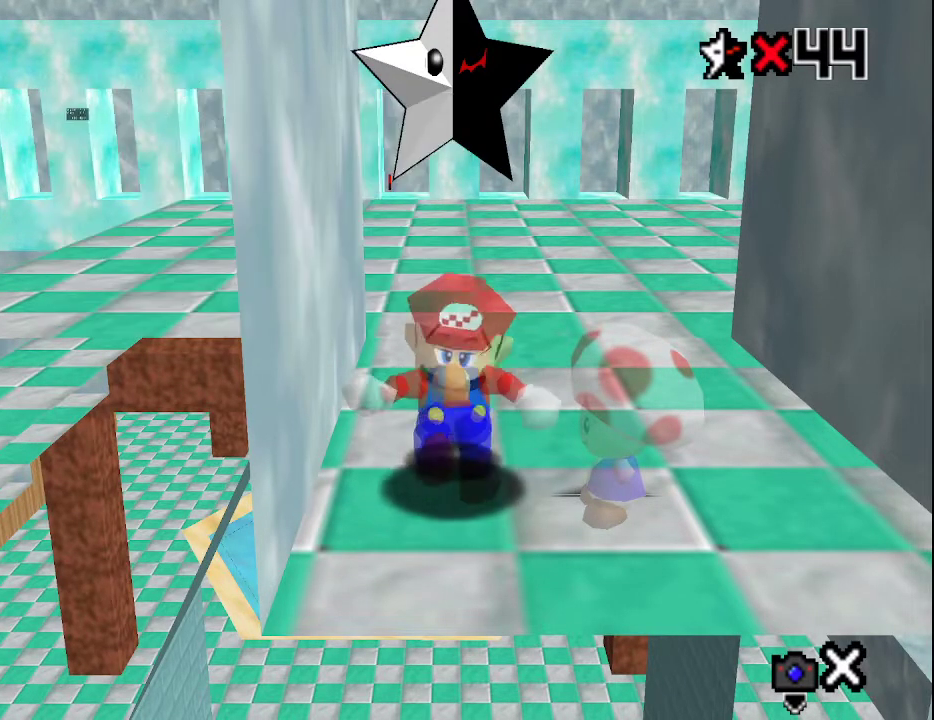
{"buttons": ["A"], "left_stick": "up", "events": []}
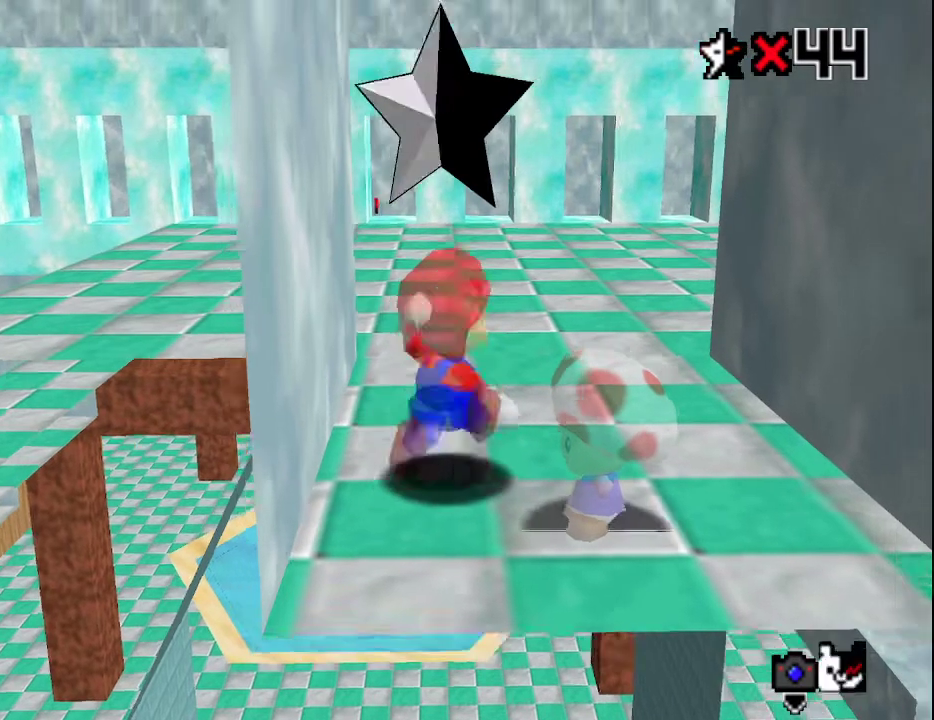
{"buttons": [], "left_stick": "up", "events": [[167, "B", "down"], [267, "A", "up"], [267, "B", "up"]]}
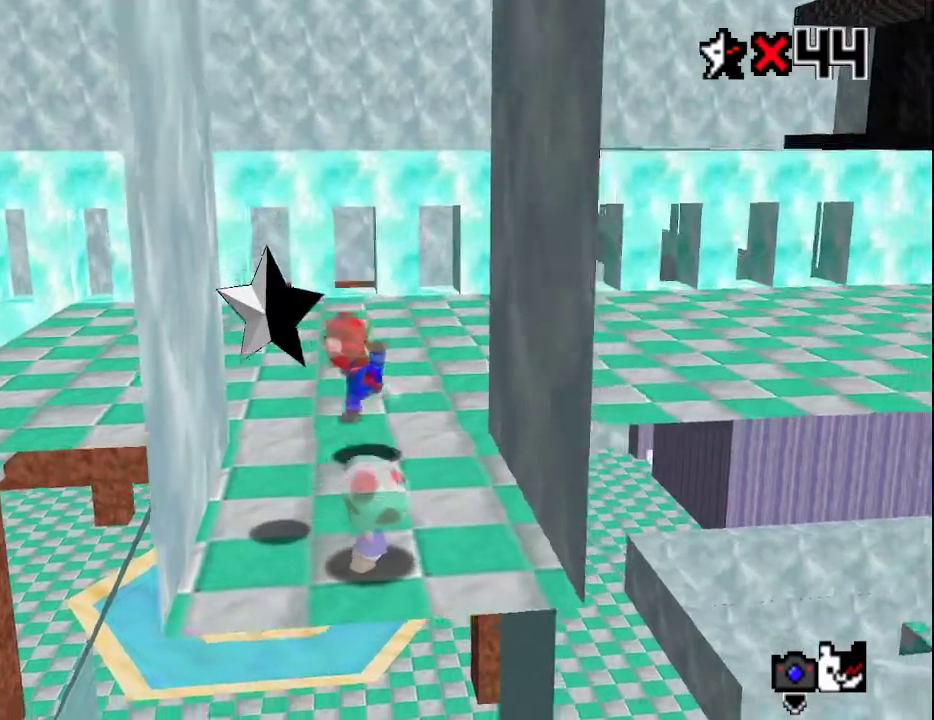
{"buttons": ["B"], "left_stick": "up", "events": [[67, "A", "down"], [350, "A", "up"], [483, "B", "down"]]}
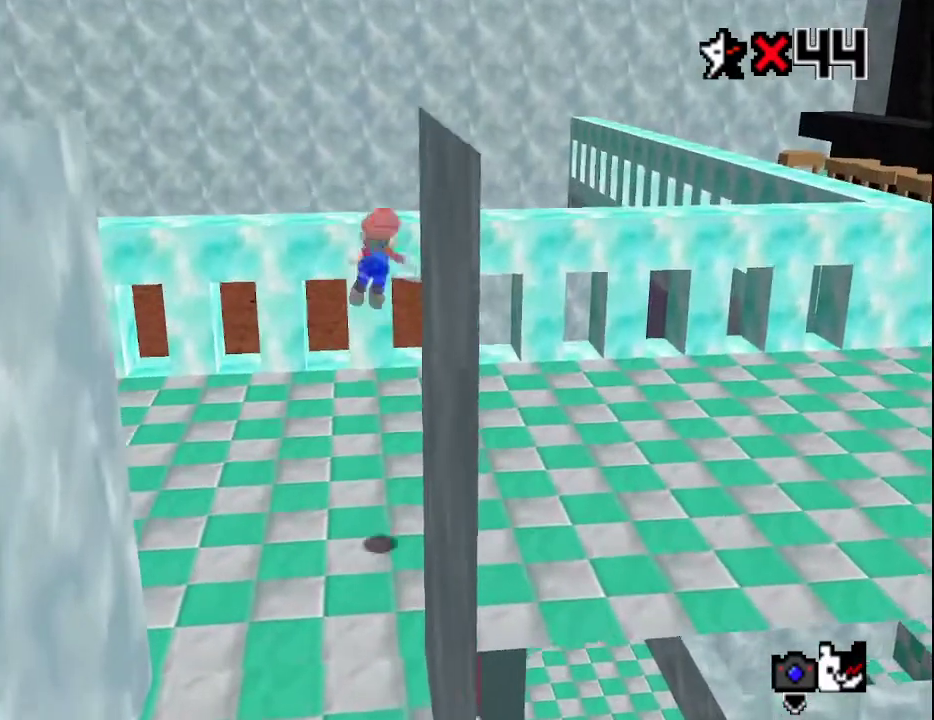
{"buttons": [], "left_stick": "up", "events": [[133, "B", "up"], [167, "C_LEFT", "down"], [267, "C_LEFT", "up"]]}
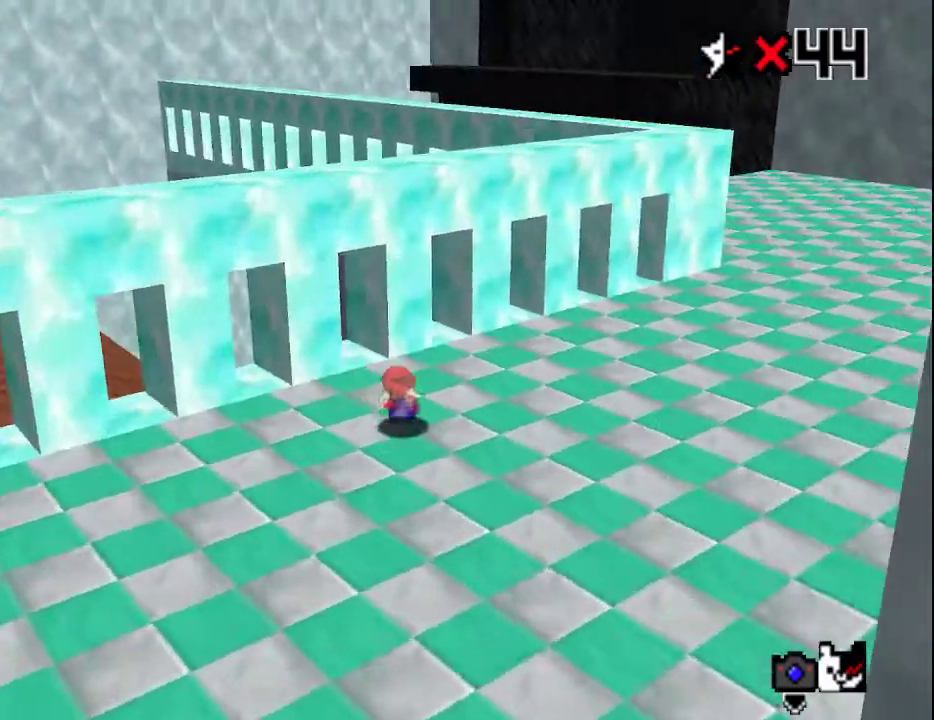
{"buttons": ["A", "B"], "left_stick": "left", "events": [[167, "left_stick", "up-left"], [383, "A", "down"], [383, "left_stick", "left"], [417, "B", "down"]]}
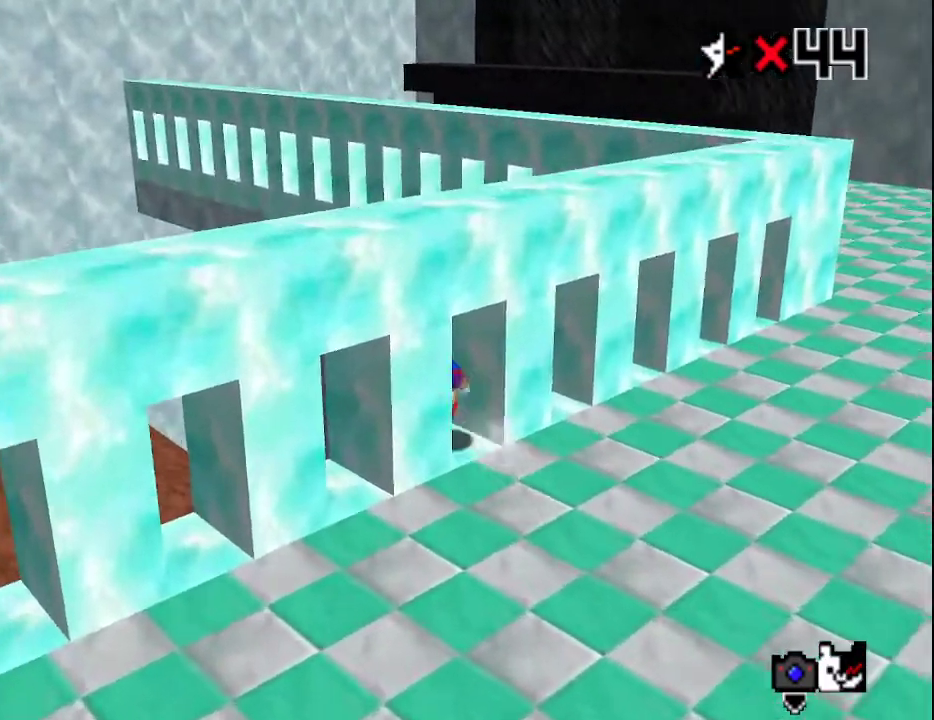
{"buttons": [], "left_stick": "up-right", "events": [[33, "A", "up"], [33, "B", "up"], [100, "C_LEFT", "down"], [167, "C_LEFT", "up"], [167, "left_stick", "down-right"], [233, "left_stick", "right"], [350, "C_LEFT", "down"], [383, "left_stick", "up-right"], [417, "C_LEFT", "up"]]}
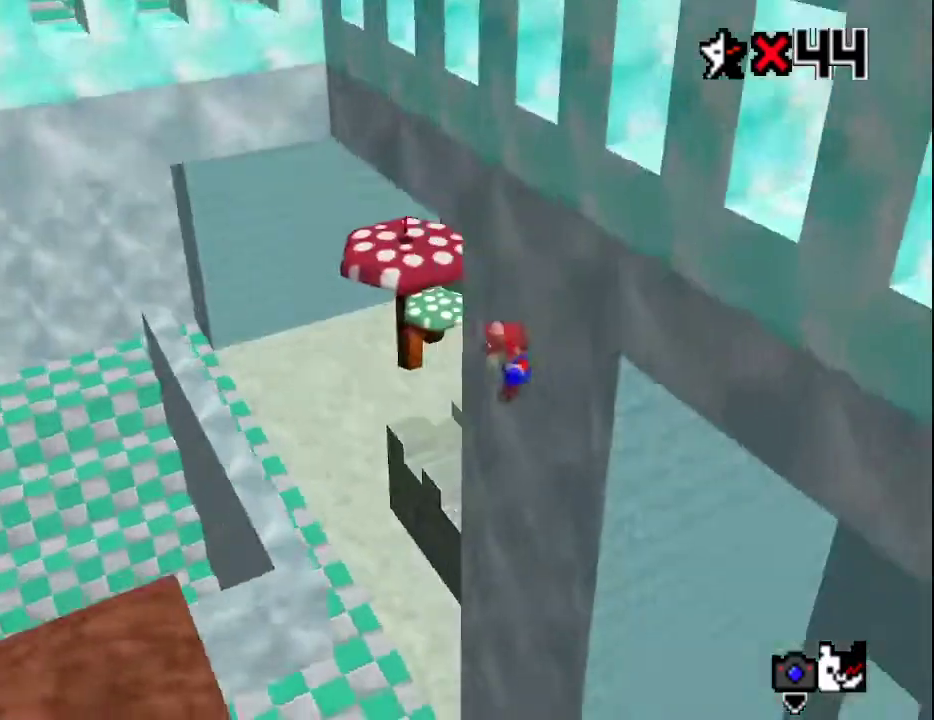
{"buttons": [], "left_stick": "up-left", "events": [[100, "left_stick", "up-left"], [317, "C_RIGHT", "down"], [383, "C_RIGHT", "up"]]}
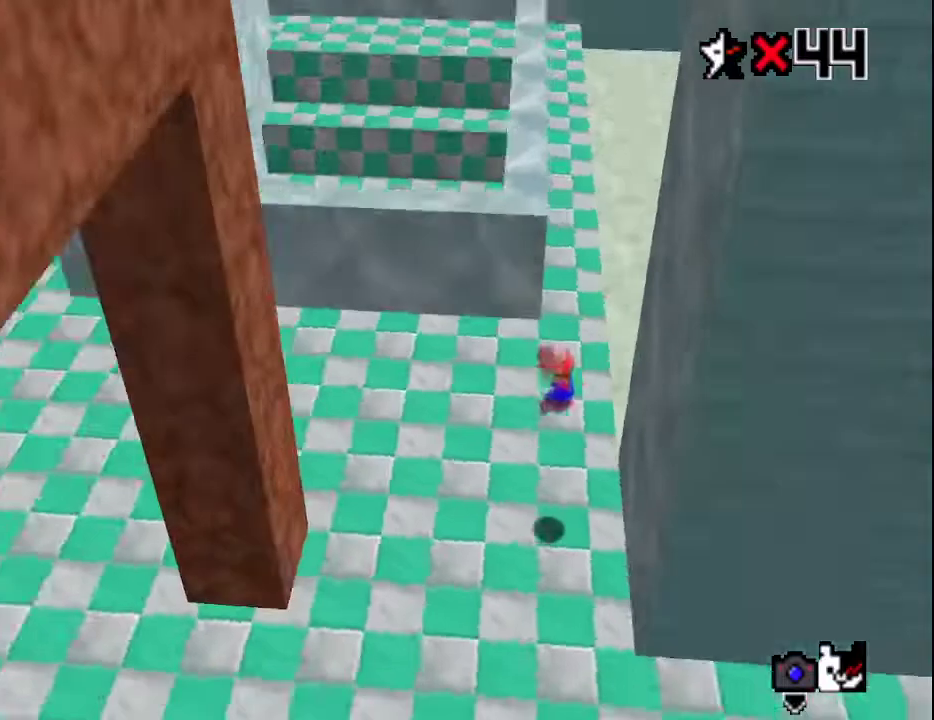
{"buttons": [], "left_stick": "up", "events": [[100, "C_LEFT", "down"], [200, "C_LEFT", "up"], [333, "left_stick", "up"]]}
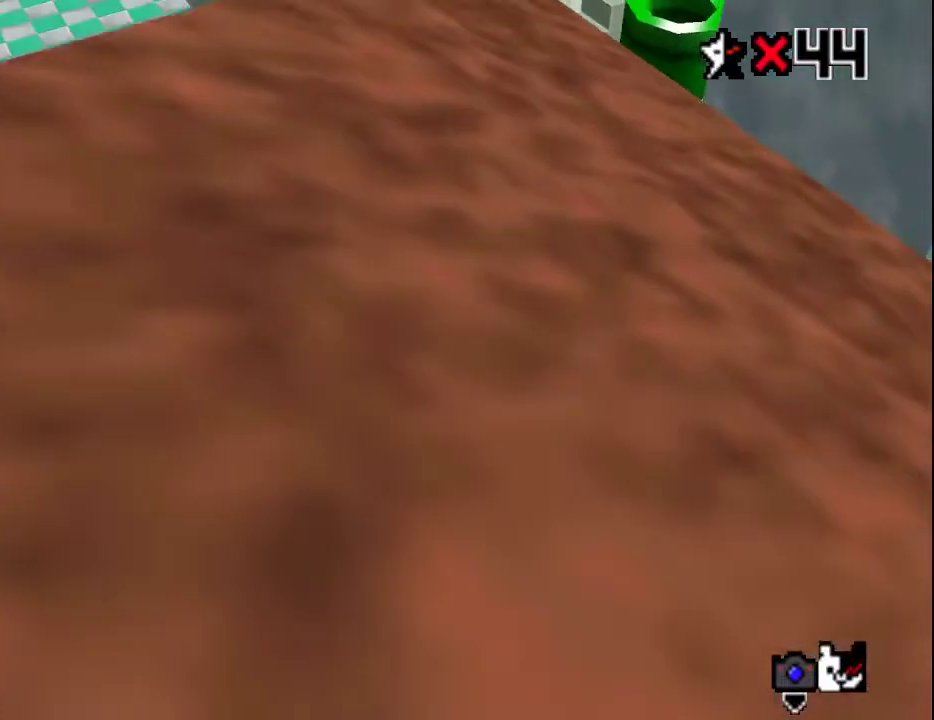
{"buttons": [], "left_stick": "up", "events": [[50, "A", "down"], [100, "B", "down"], [200, "A", "up"], [200, "B", "up"]]}
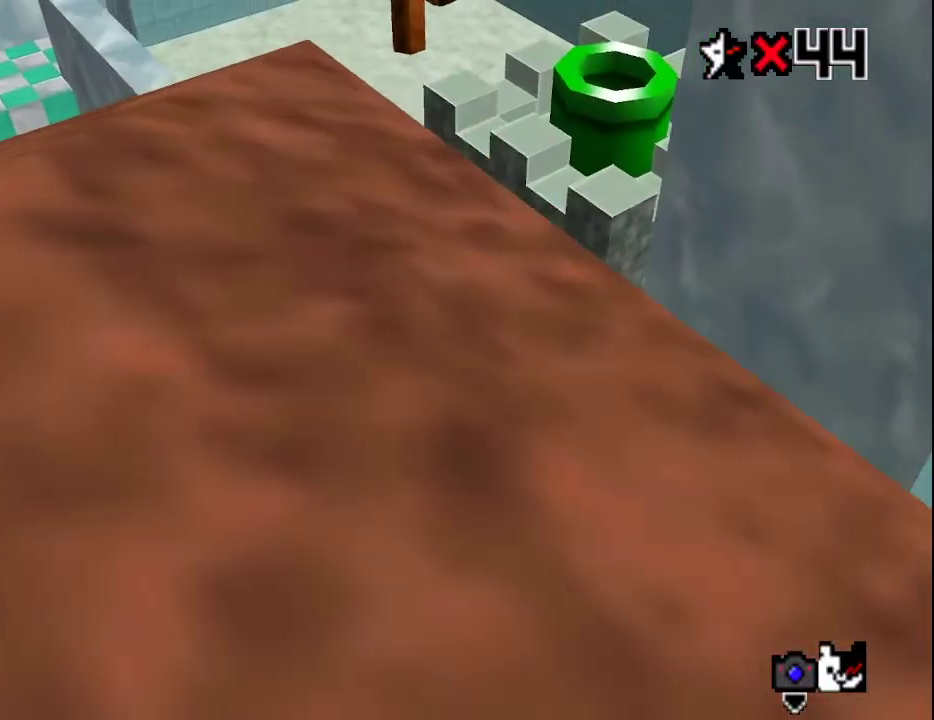
{"buttons": ["A"], "left_stick": "right", "events": [[50, "A", "down"], [333, "left_stick", "down"], [500, "left_stick", "right"]]}
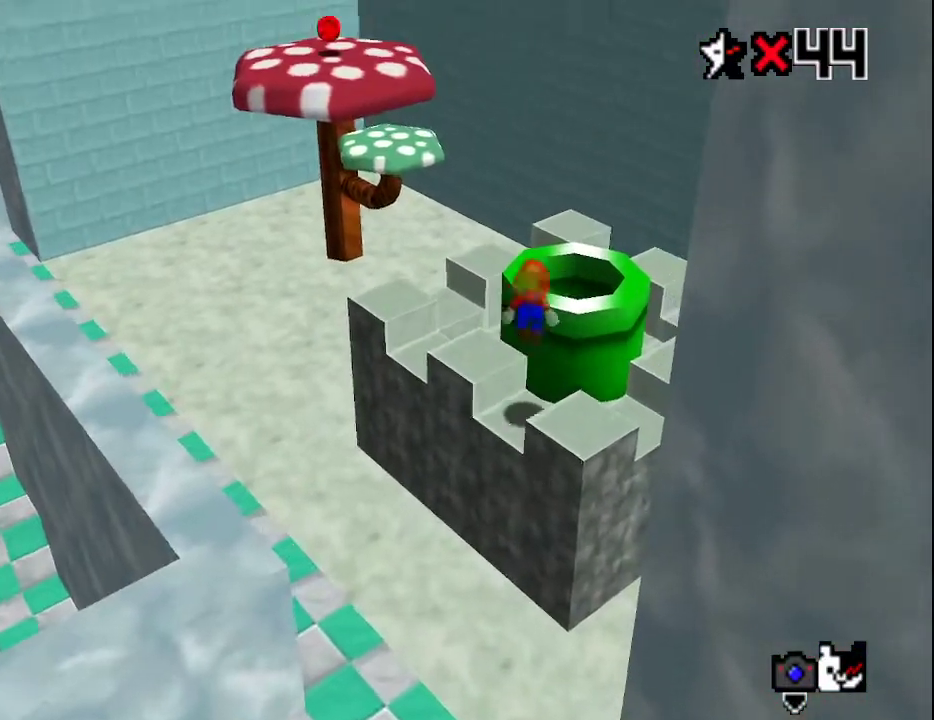
{"buttons": [], "left_stick": "center", "events": [[33, "B", "down"], [83, "left_stick", "up-right"], [150, "A", "up"], [150, "B", "up"], [283, "left_stick", "down-right"], [467, "left_stick", "center"]]}
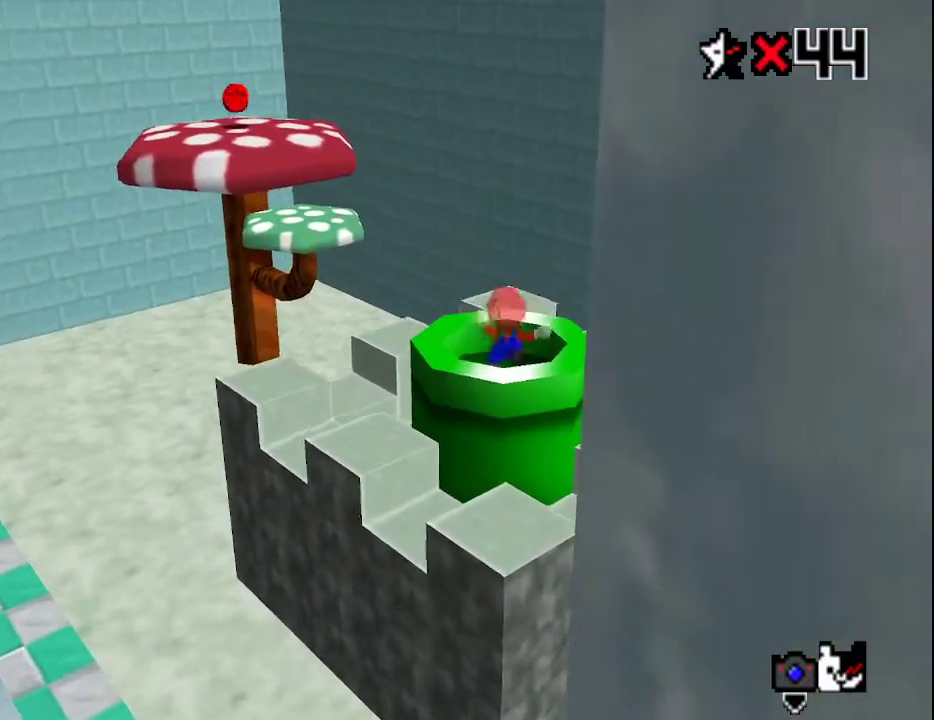
{"buttons": ["A"], "left_stick": "center", "events": [[250, "A", "down"], [317, "A", "up"], [417, "A", "down"], [450, "A", "up"], [500, "A", "down"]]}
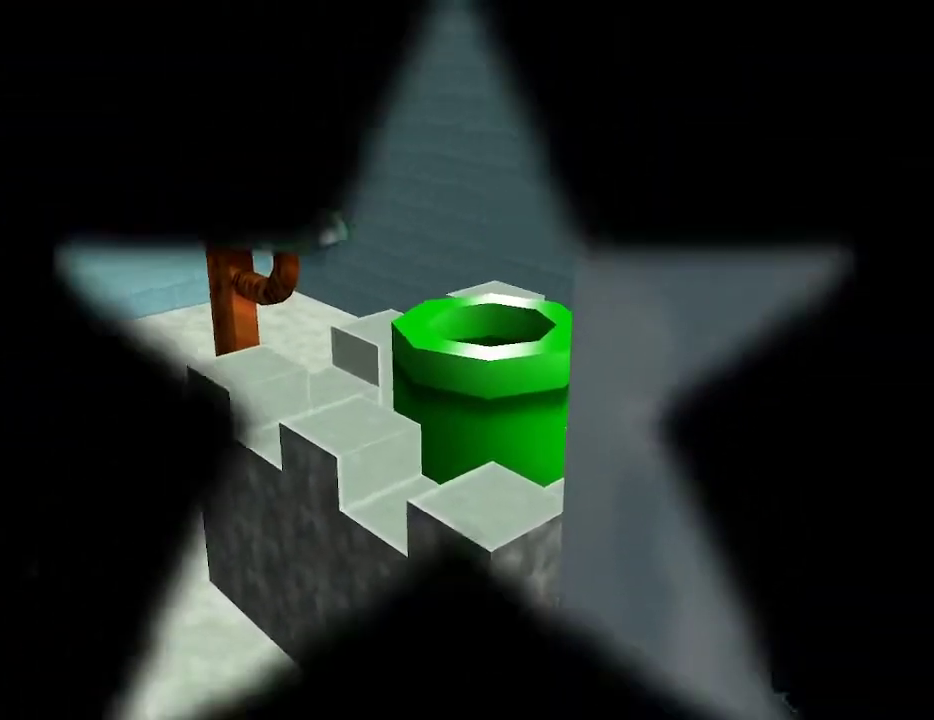
{"buttons": ["A"], "left_stick": "center", "events": [[133, "A", "up"], [217, "A", "down"], [250, "A", "up"], [350, "A", "down"], [450, "A", "up"], [500, "A", "down"]]}
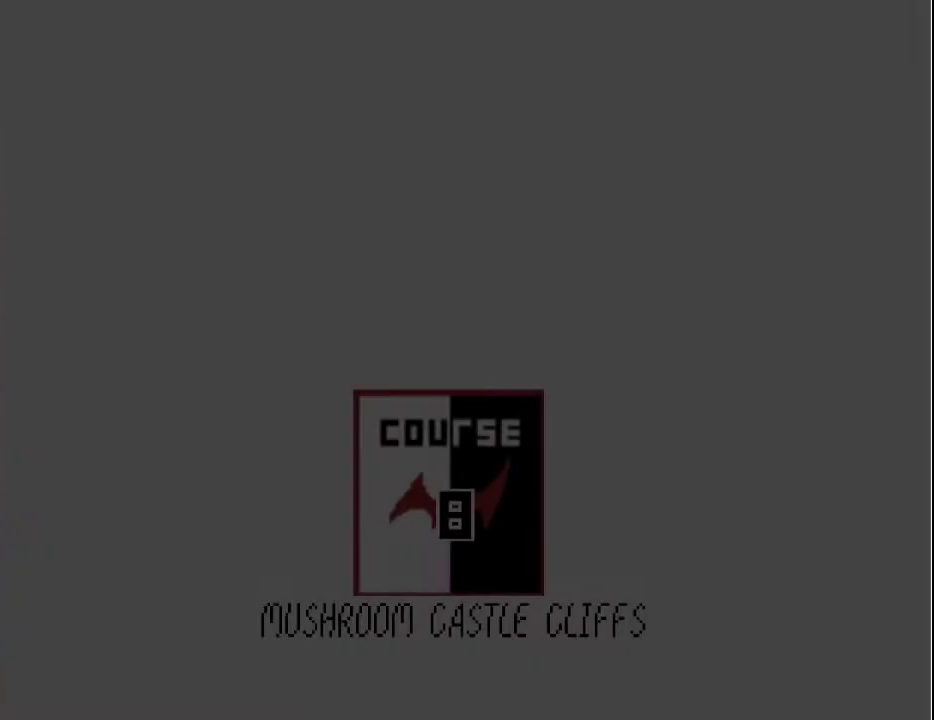
{"buttons": [], "left_stick": "center", "events": [[67, "A", "up"], [117, "A", "down"], [183, "A", "up"], [267, "A", "down"], [300, "A", "up"], [317, "A", "down"], [350, "A", "up"]]}
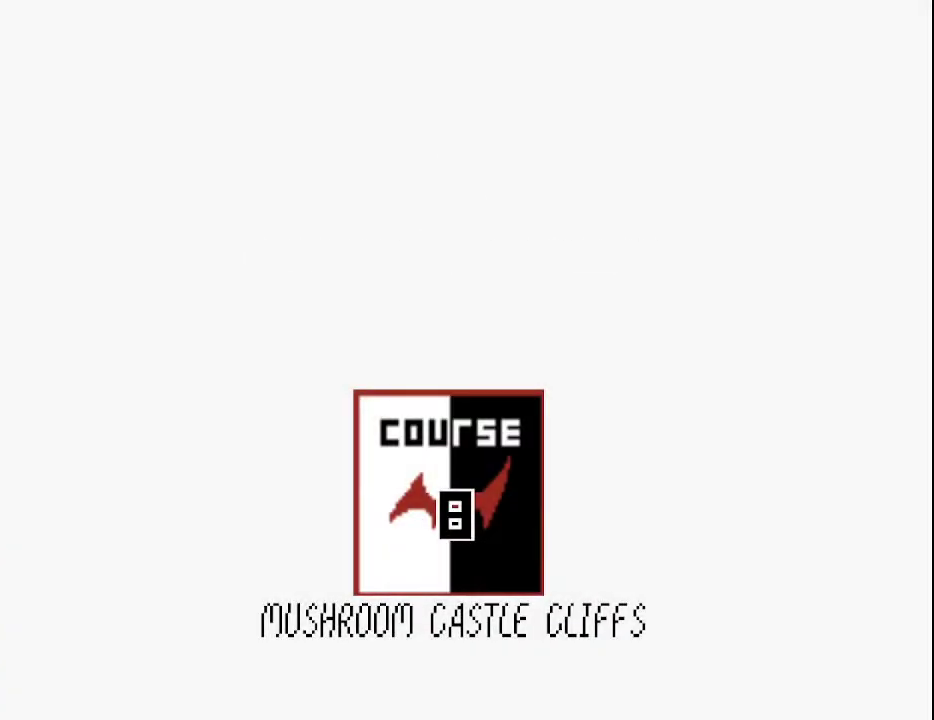
{"buttons": [], "left_stick": "center", "events": [[50, "A", "down"], [117, "A", "up"], [133, "A", "down"], [167, "A", "up"], [233, "A", "down"], [300, "A", "up"], [333, "A", "down"], [450, "A", "up"]]}
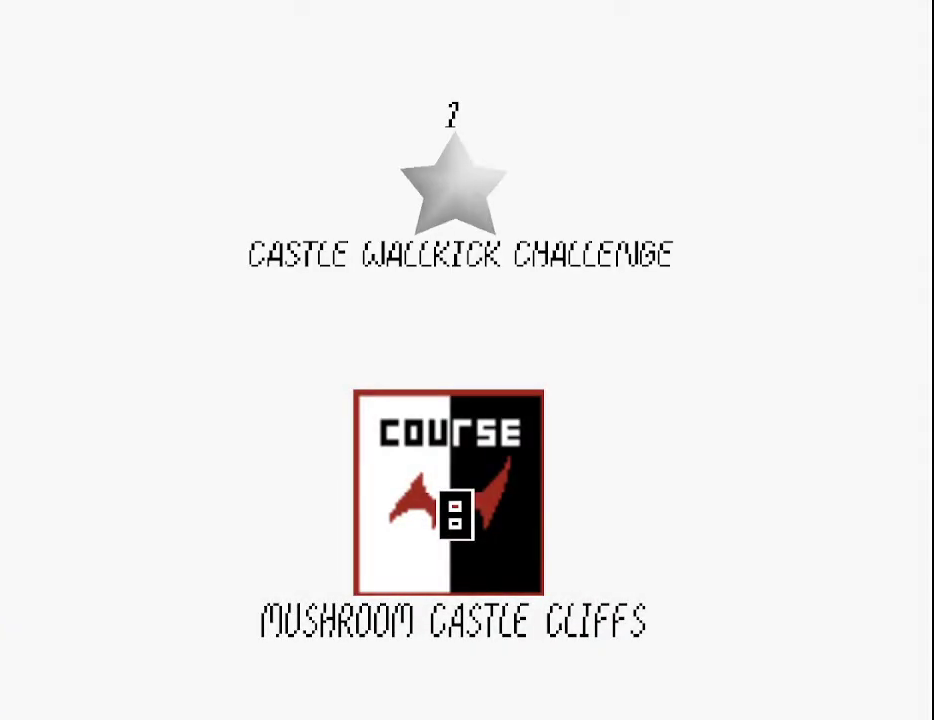
{"buttons": [], "left_stick": "center", "events": [[117, "A", "down"], [217, "A", "up"]]}
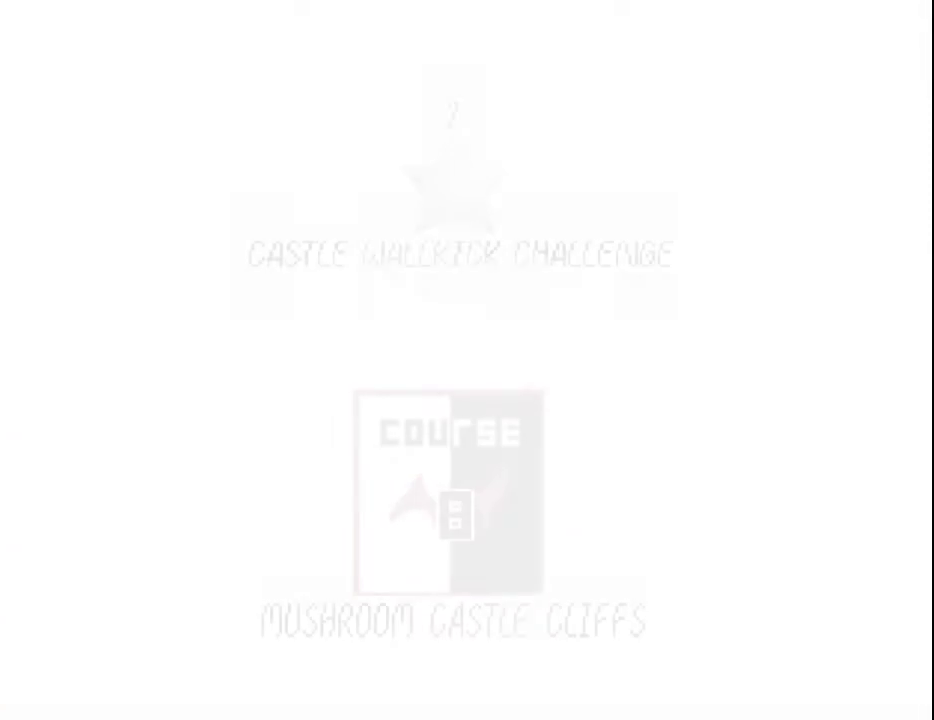
{"buttons": [], "left_stick": "center", "events": []}
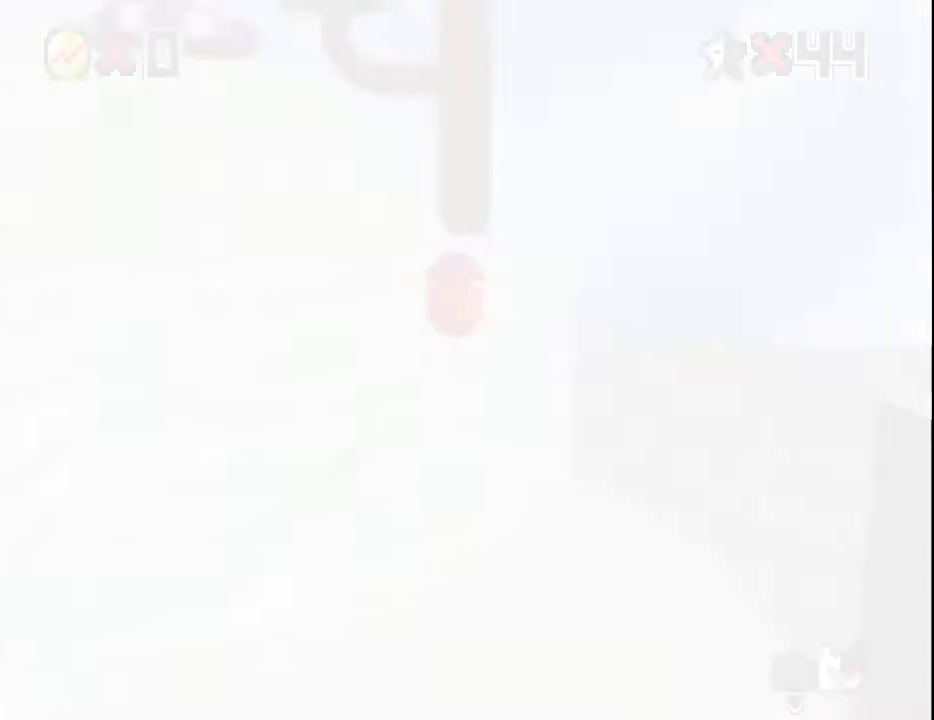
{"buttons": [], "left_stick": "center", "events": [[183, "C_RIGHT", "down"], [283, "C_RIGHT", "up"], [333, "DPAD_RIGHT", "down"], [483, "DPAD_RIGHT", "up"]]}
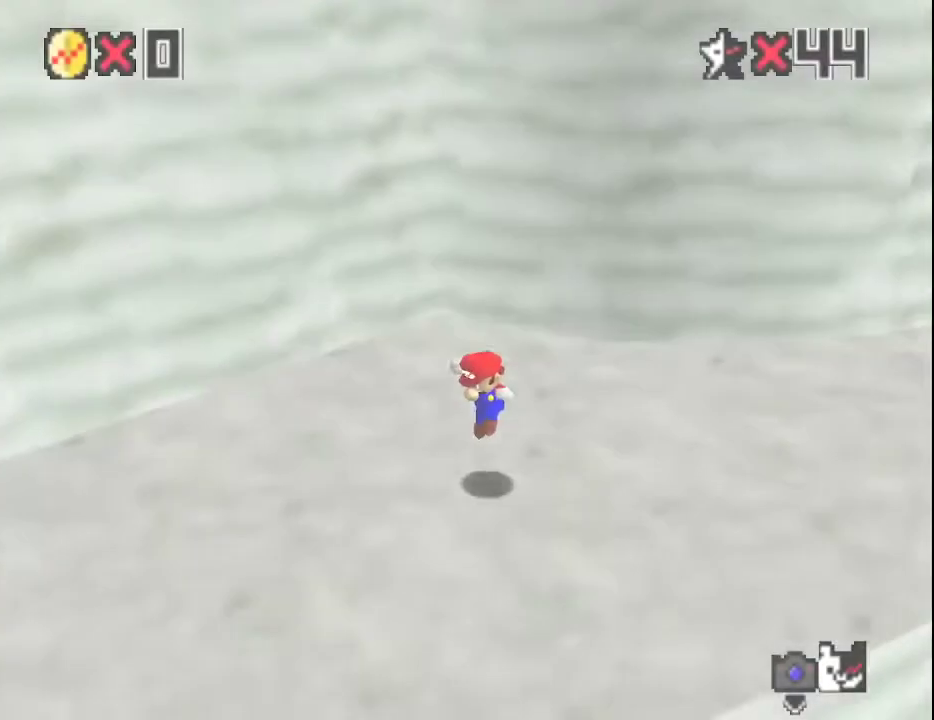
{"buttons": [], "left_stick": "up", "events": [[233, "left_stick", "up"]]}
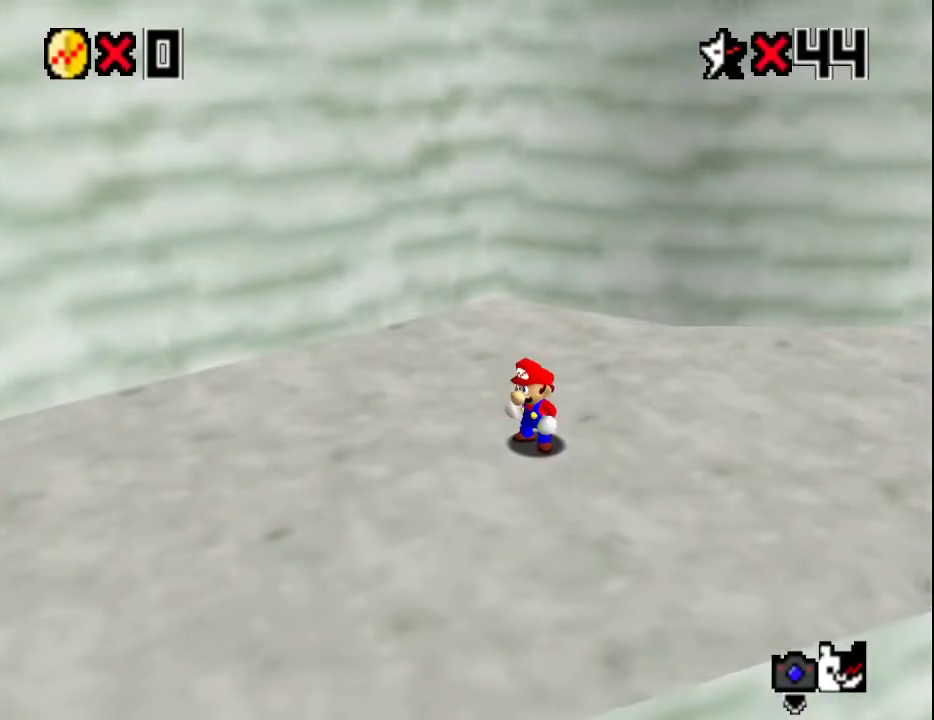
{"buttons": ["A", "Z"], "left_stick": "up", "events": [[383, "Z", "down"], [450, "A", "down"]]}